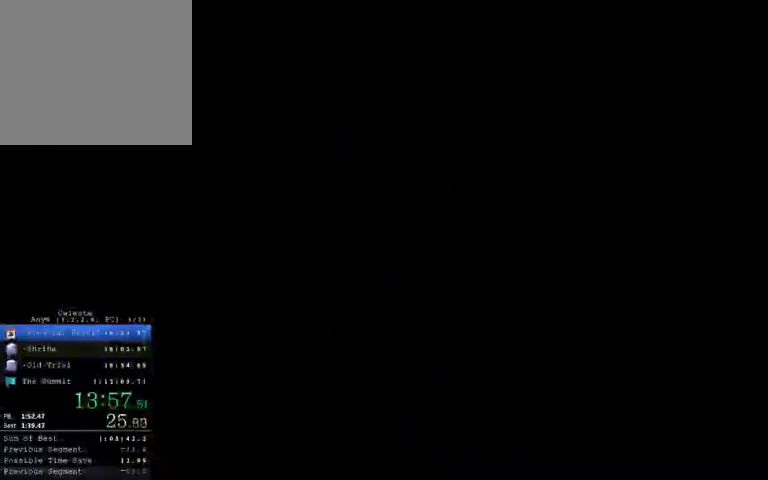
Gameplay with a controller (Xbox layout); each line is a JSON object with the inputs held at the frame after it. "button_events" lists button changes between this image and that frame as [ms after this image, input, new state], when the widget could be followed in between (sticks are given only as held states). Not read: A DPAD_DOWN DPAD_LEFT DPAD_RIGHT DPAD_UP L1 L2 L3 R1 R2 R3.
{"buttons": [], "left_stick": "right", "right_stick": "center", "button_events": [[67, "B", "up"]]}
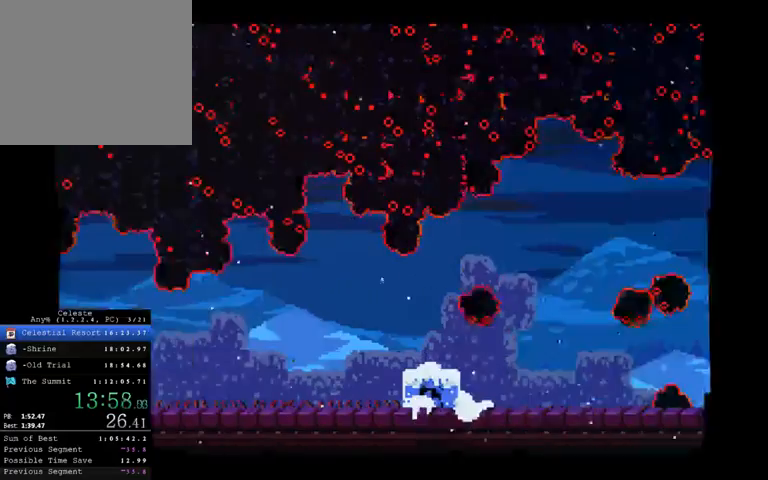
{"buttons": [], "left_stick": "down-right", "right_stick": "center", "button_events": []}
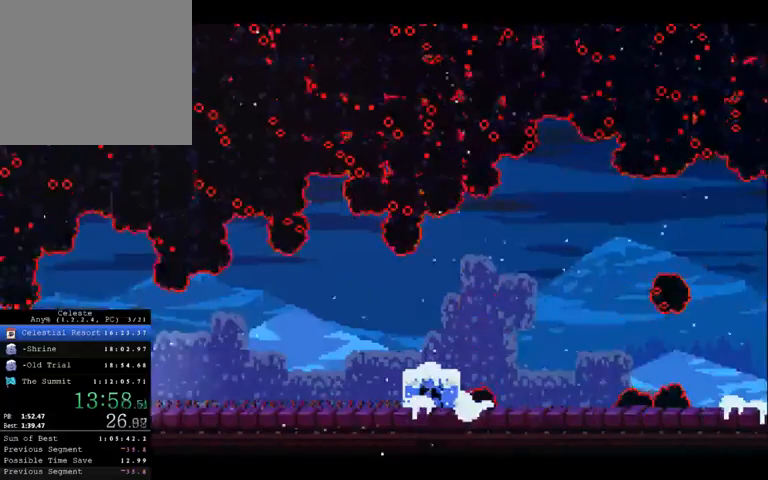
{"buttons": [], "left_stick": "right", "right_stick": "center", "button_events": []}
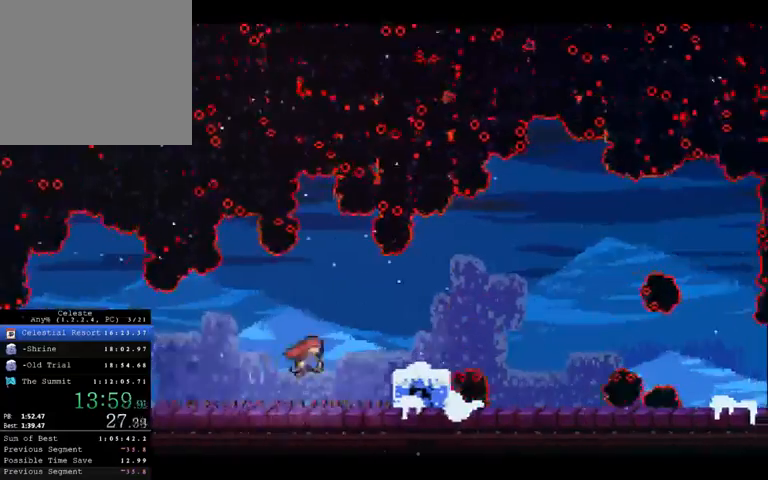
{"buttons": [], "left_stick": "right", "right_stick": "center", "button_events": []}
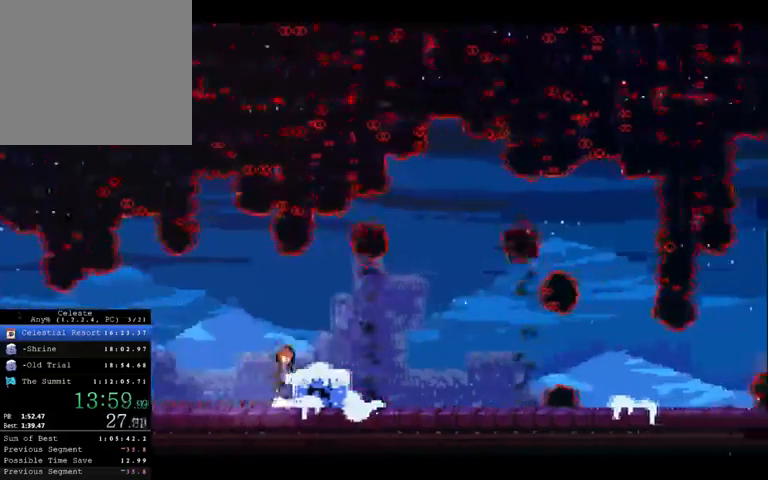
{"buttons": ["B"], "left_stick": "right", "right_stick": "center", "button_events": [[67, "B", "down"]]}
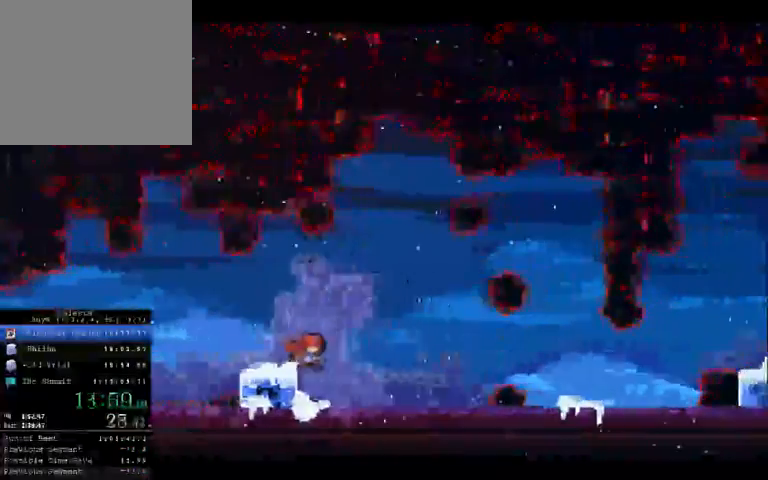
{"buttons": ["B"], "left_stick": "center", "right_stick": "center", "button_events": []}
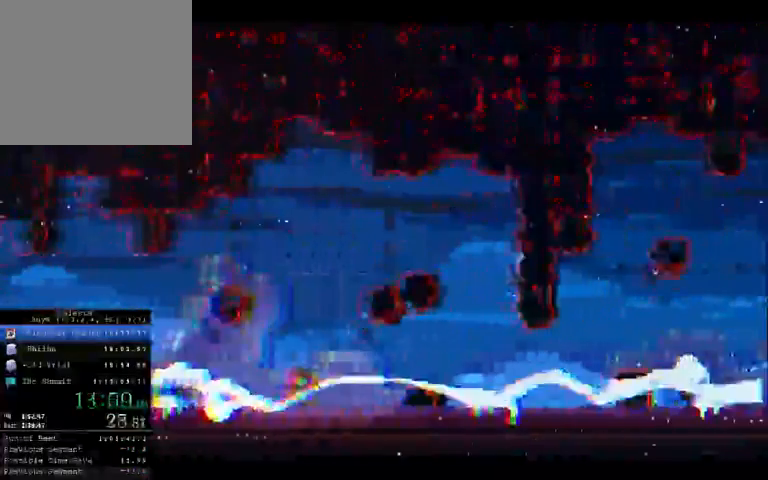
{"buttons": ["B"], "left_stick": "up", "right_stick": "center", "button_events": []}
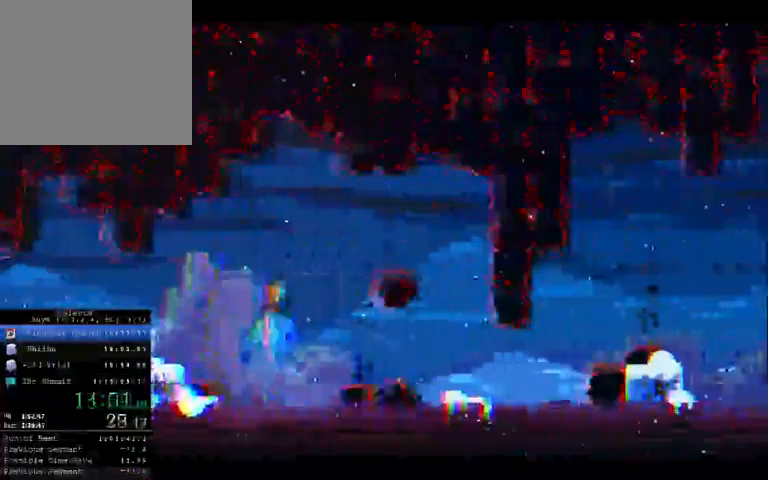
{"buttons": ["B"], "left_stick": "center", "right_stick": "center", "button_events": []}
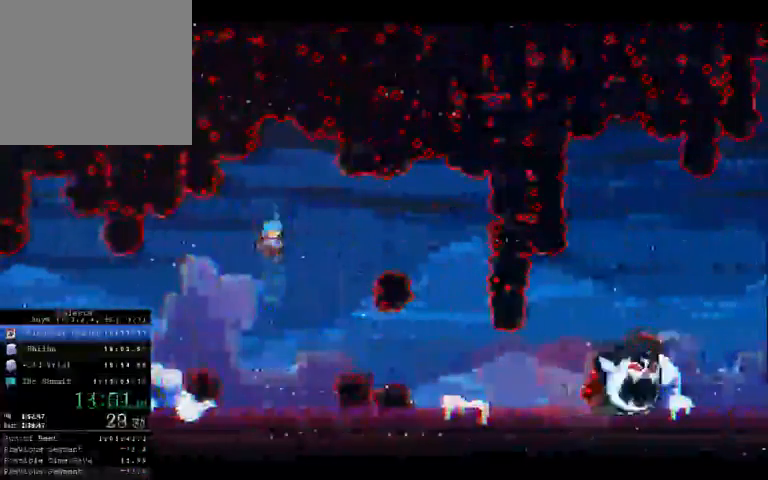
{"buttons": ["B"], "left_stick": "right", "right_stick": "center", "button_events": []}
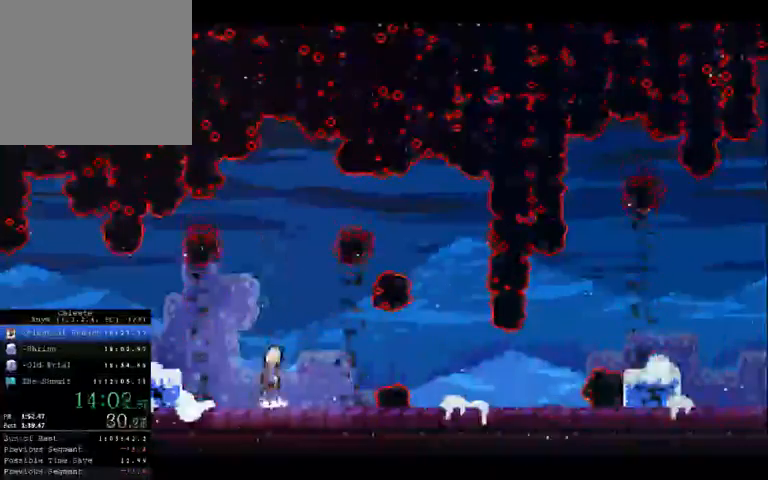
{"buttons": ["B"], "left_stick": "right", "right_stick": "center", "button_events": []}
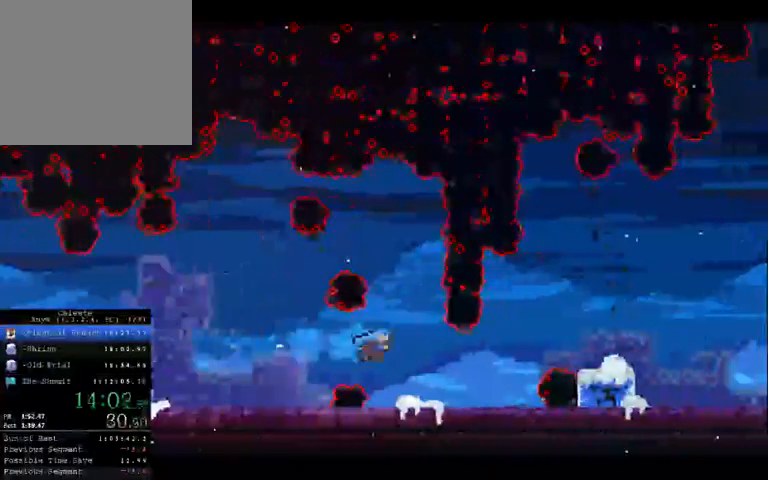
{"buttons": ["B"], "left_stick": "center", "right_stick": "center", "button_events": []}
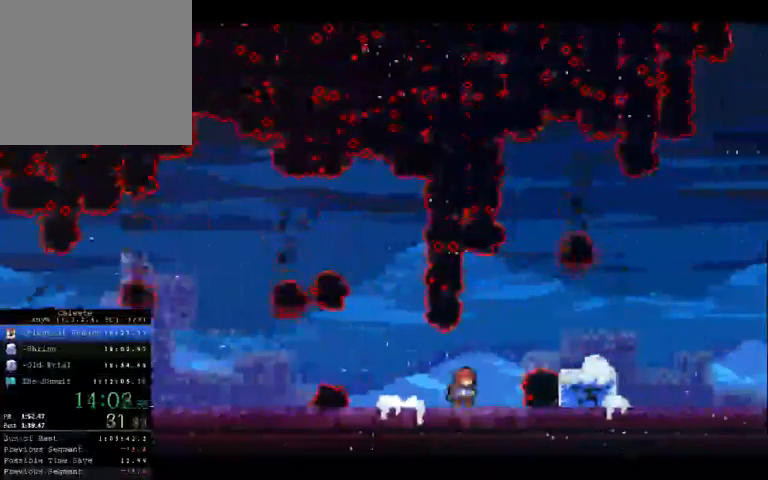
{"buttons": ["B"], "left_stick": "up-right", "right_stick": "center", "button_events": []}
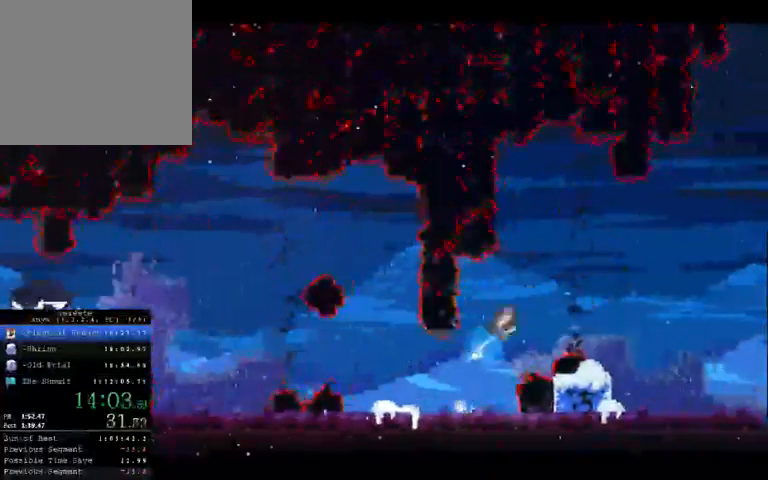
{"buttons": [], "left_stick": "right", "right_stick": "center", "button_events": [[67, "B", "up"]]}
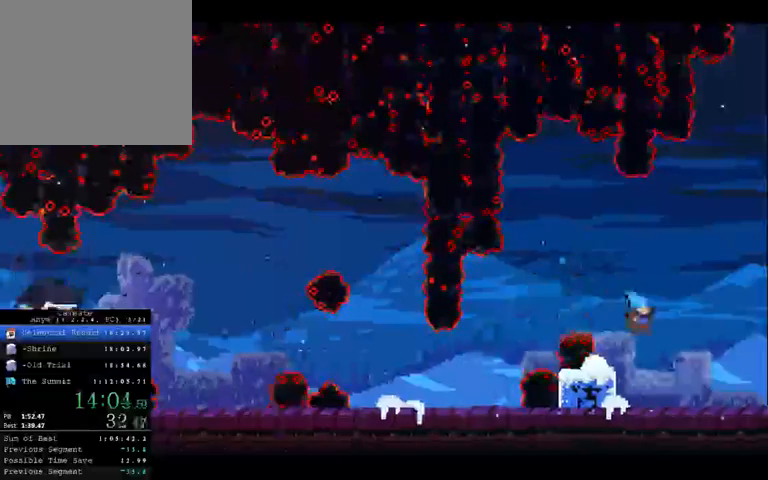
{"buttons": ["X"], "left_stick": "right", "right_stick": "center", "button_events": [[433, "X", "down"]]}
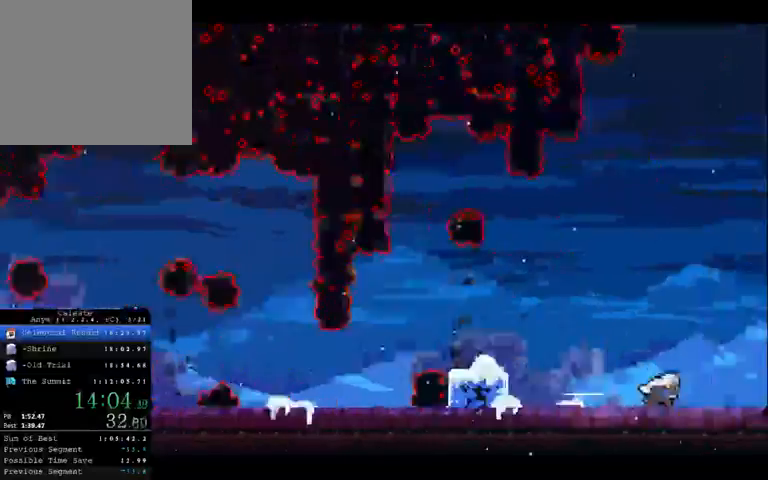
{"buttons": ["X"], "left_stick": "right", "right_stick": "center", "button_events": []}
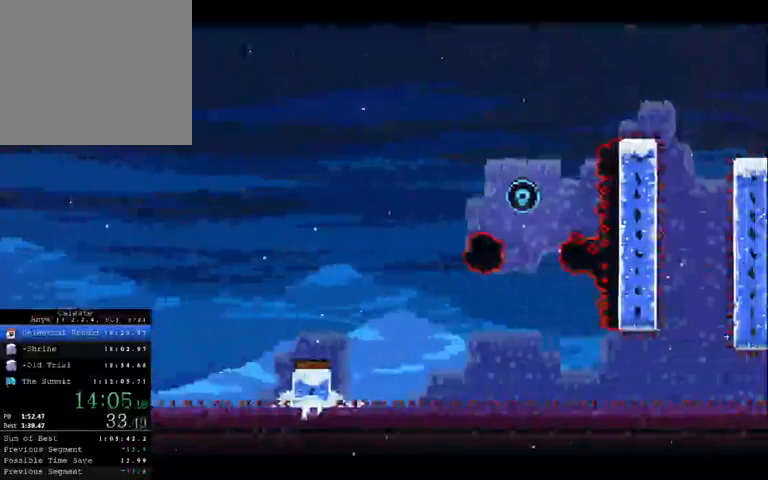
{"buttons": [], "left_stick": "right", "right_stick": "center", "button_events": [[200, "X", "up"]]}
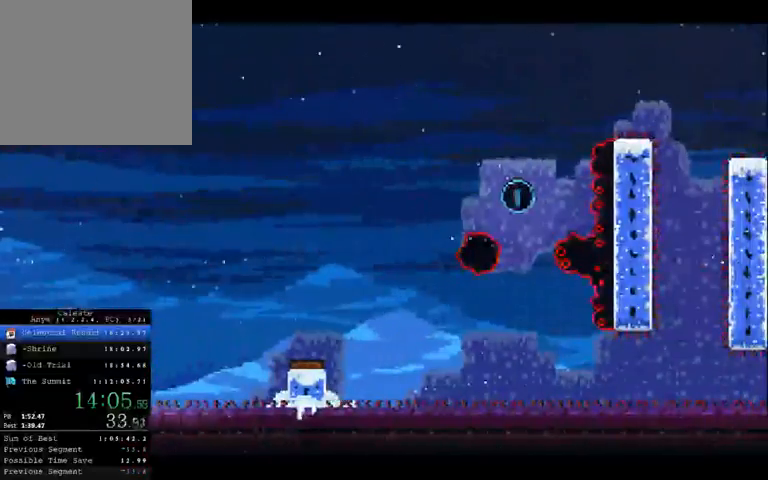
{"buttons": [], "left_stick": "right", "right_stick": "center", "button_events": []}